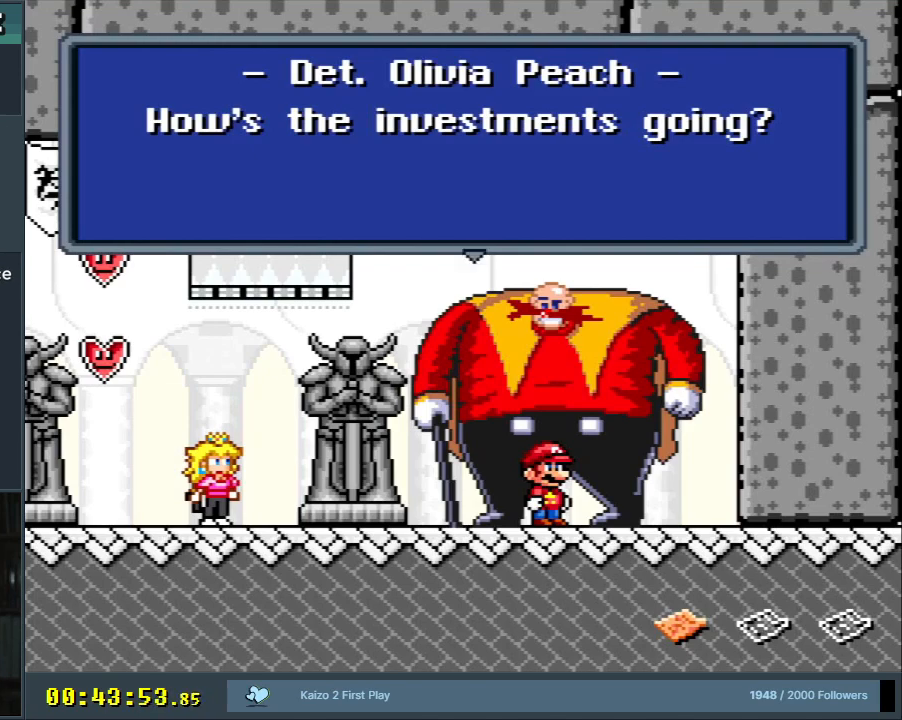
Gameplay with a controller (Nintendo layout); each line is a JSON object with the inputs held at the frame after it. "events" lists button and stick changes between this image and that frame as [ms after this image, input, new state], when the widget could be followed in between. Not read: L3 R3.
{"buttons": [], "events": [[117, "DPAD_UP", "down"], [267, "DPAD_UP", "up"]]}
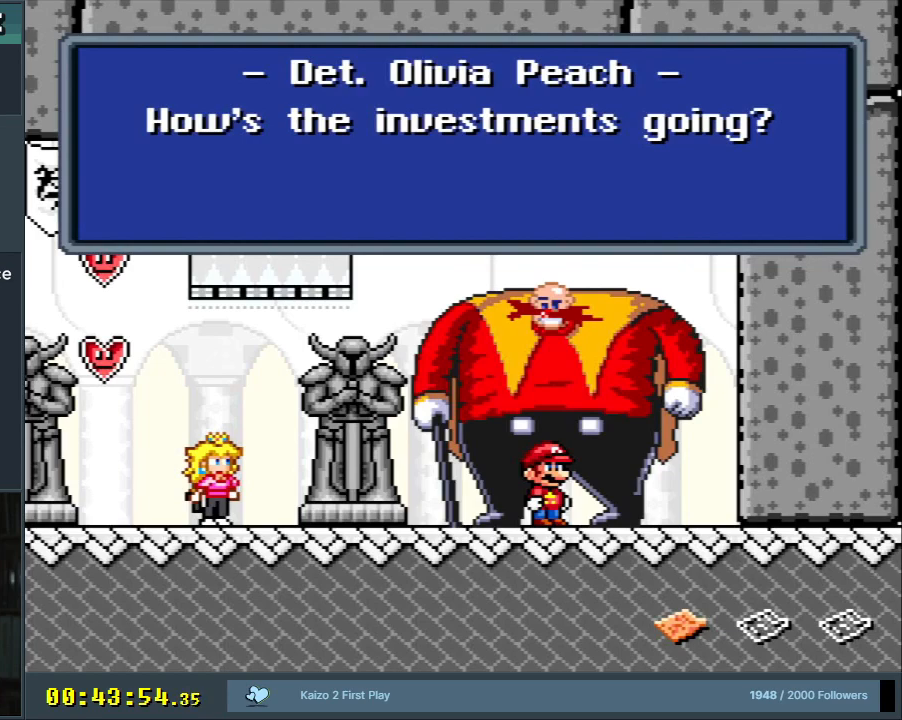
{"buttons": [], "events": []}
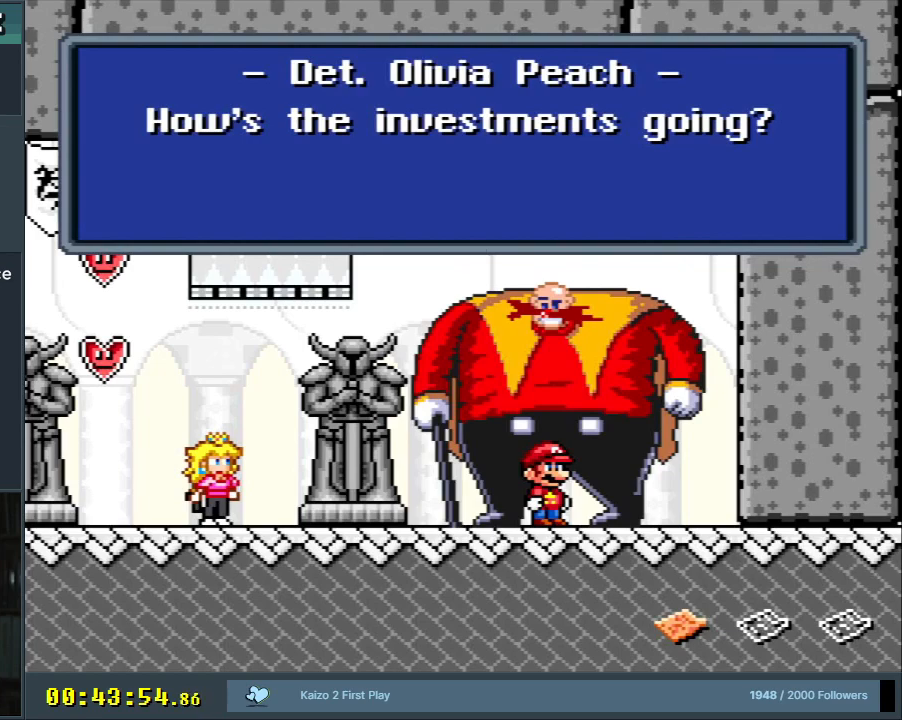
{"buttons": [], "events": [[383, "A", "down"], [500, "A", "up"]]}
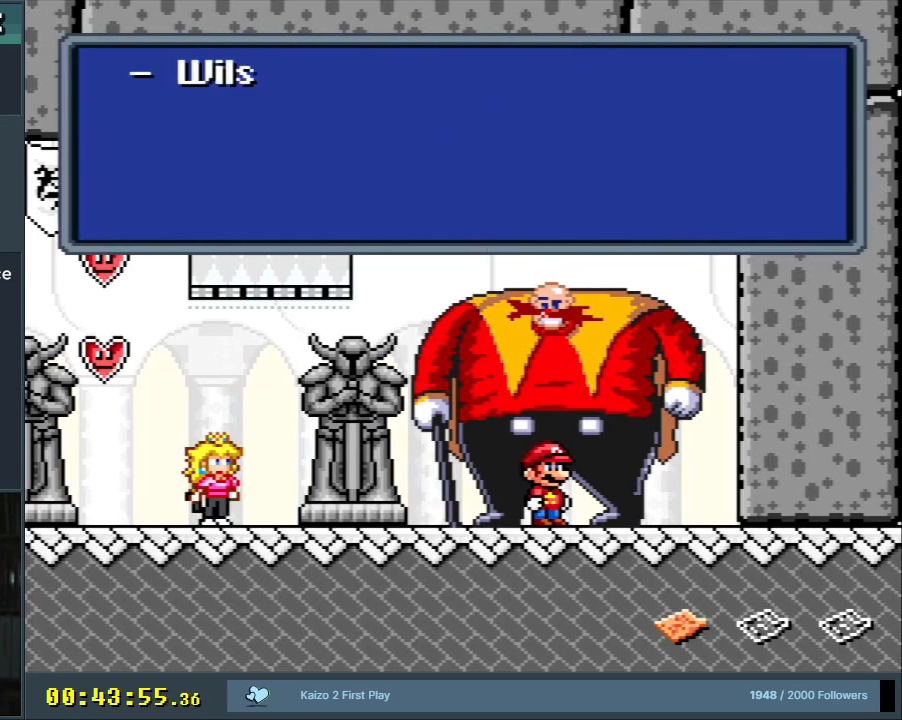
{"buttons": [], "events": []}
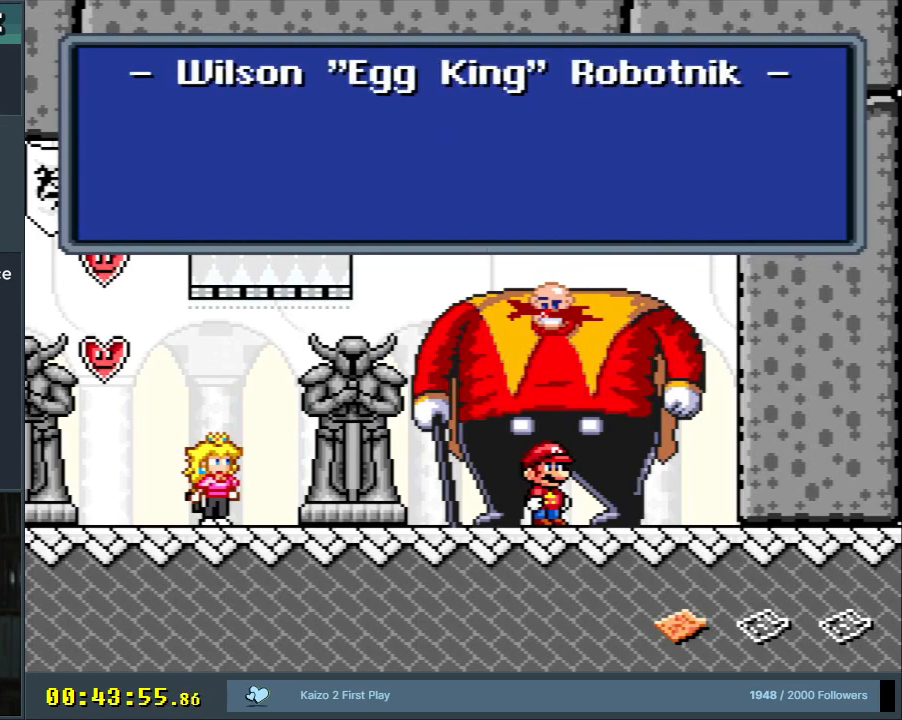
{"buttons": [], "events": []}
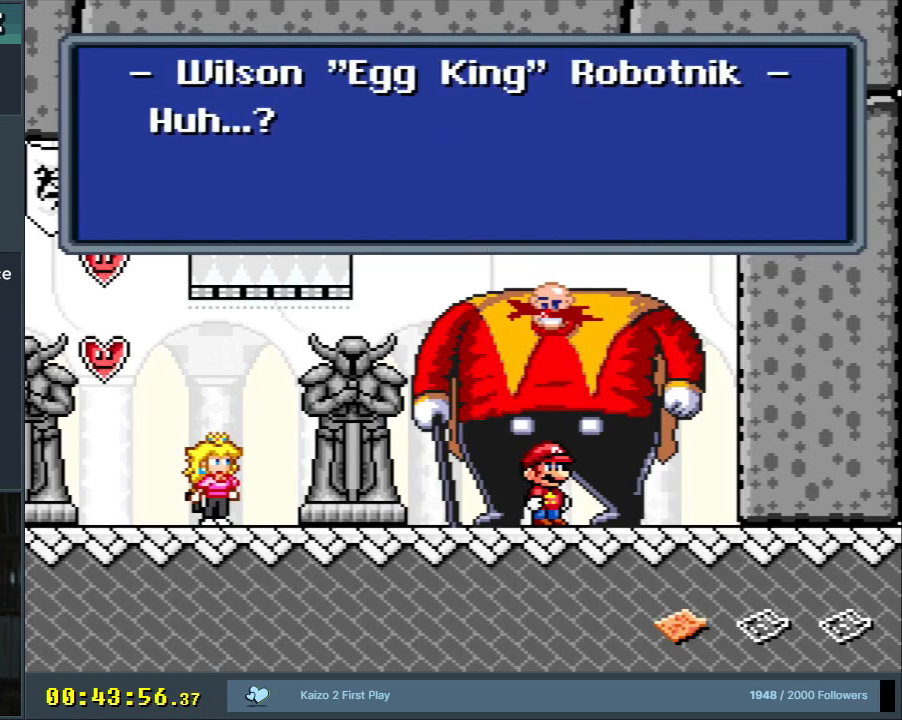
{"buttons": [], "events": []}
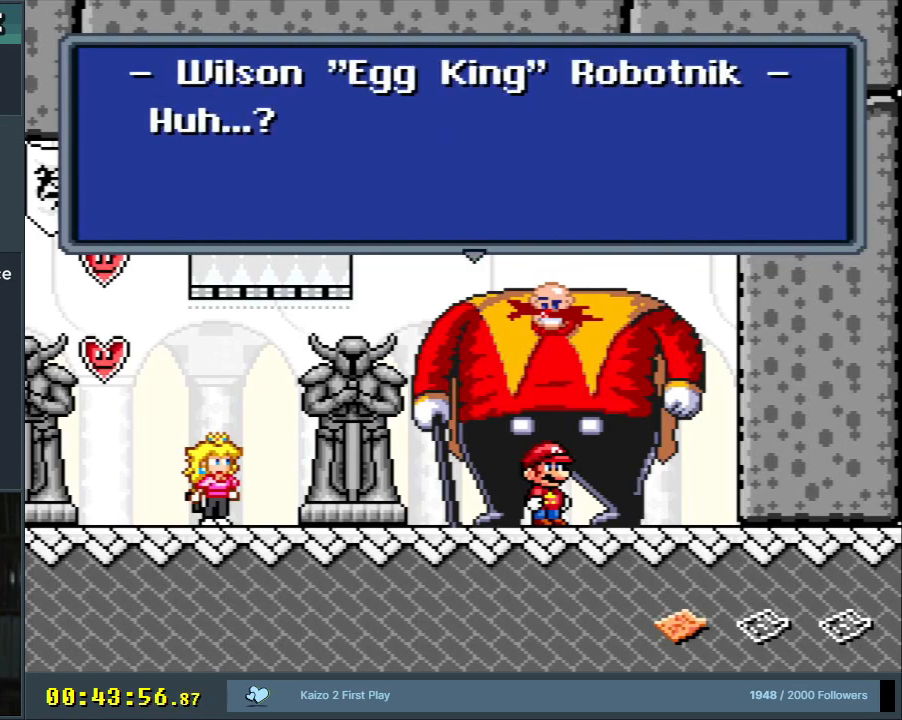
{"buttons": [], "events": [[200, "A", "down"], [350, "A", "up"]]}
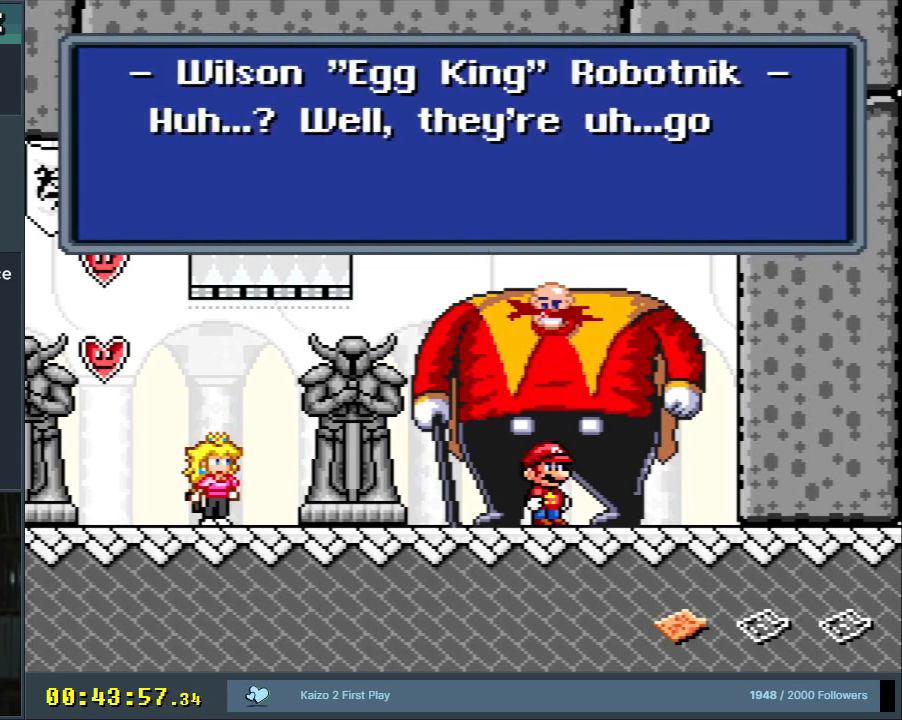
{"buttons": [], "events": []}
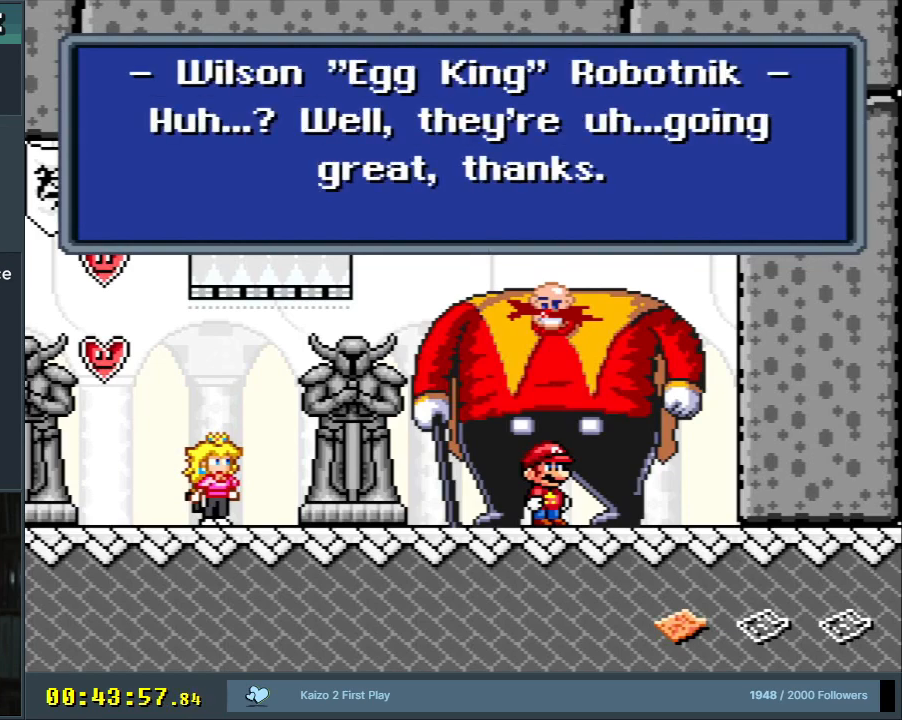
{"buttons": [], "events": []}
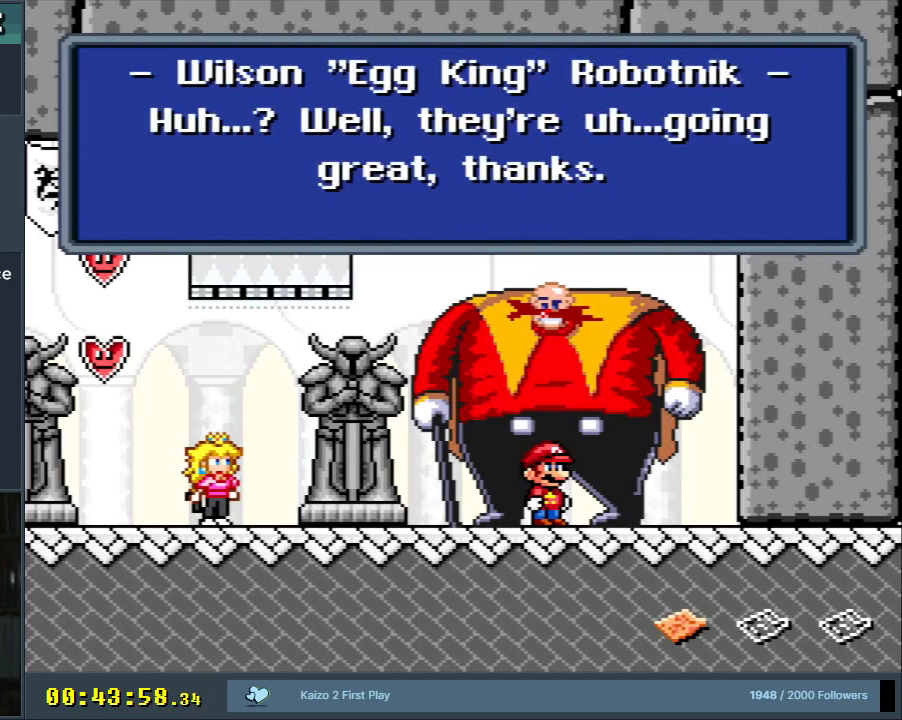
{"buttons": [], "events": []}
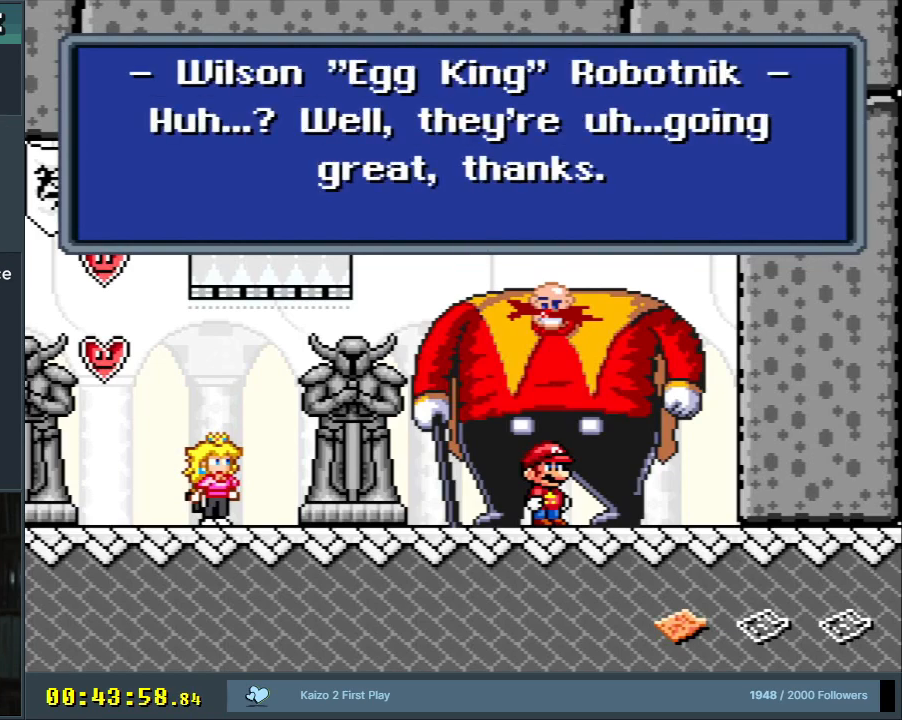
{"buttons": [], "events": []}
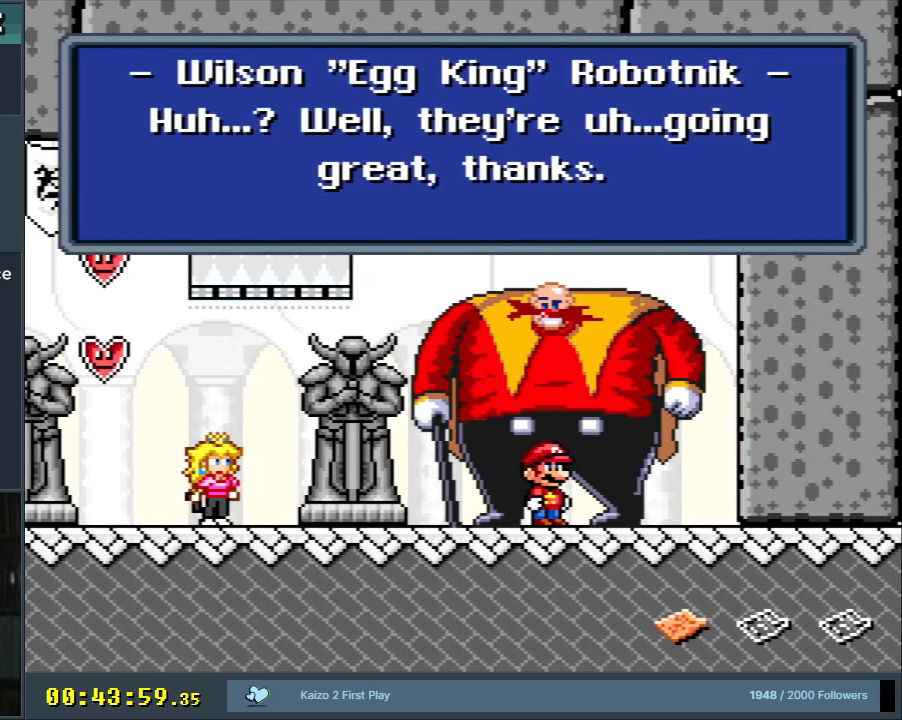
{"buttons": [], "events": []}
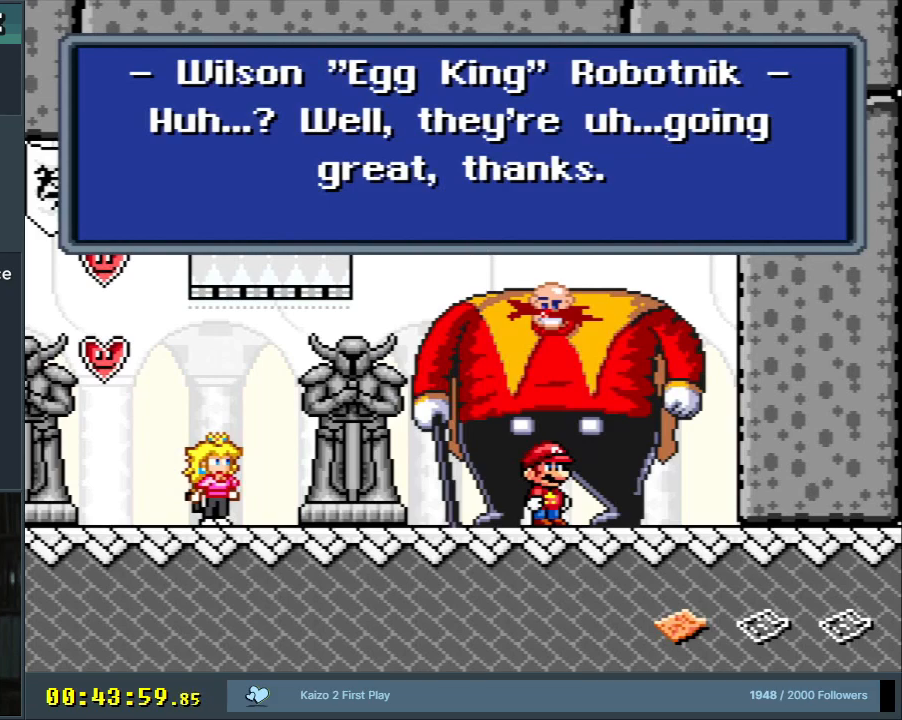
{"buttons": [], "events": [[17, "A", "down"], [200, "A", "up"]]}